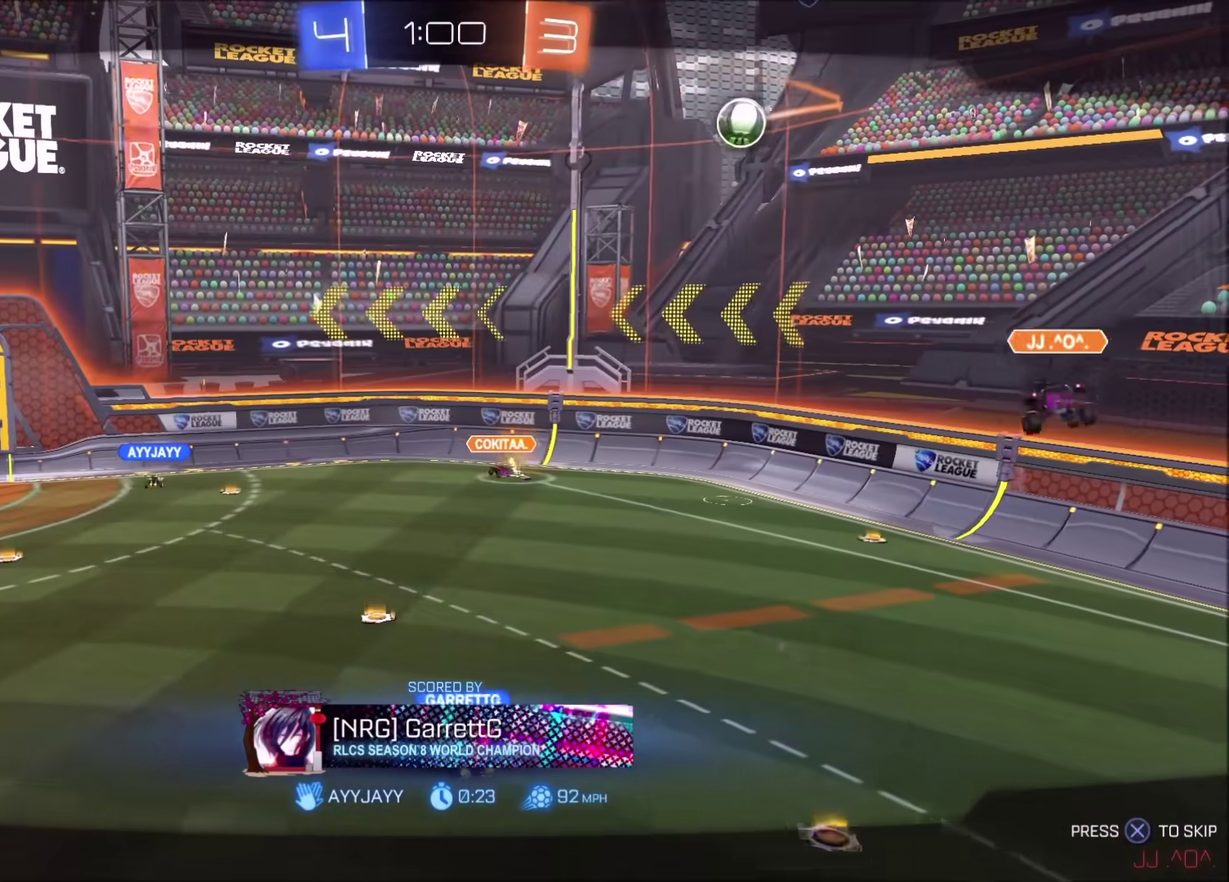
Gameplay with a controller (PlayStation layout); each line is a JSON object with the inputs held at the frame after it. "events" lists button and stick changes between this image and that frame as [ms after this image, input, new state], when the widget could be followed in between.
{"buttons": ["CROSS"], "left_stick": "center", "right_stick": "center", "events": [[150, "CROSS", "up"], [300, "CROSS", "down"]]}
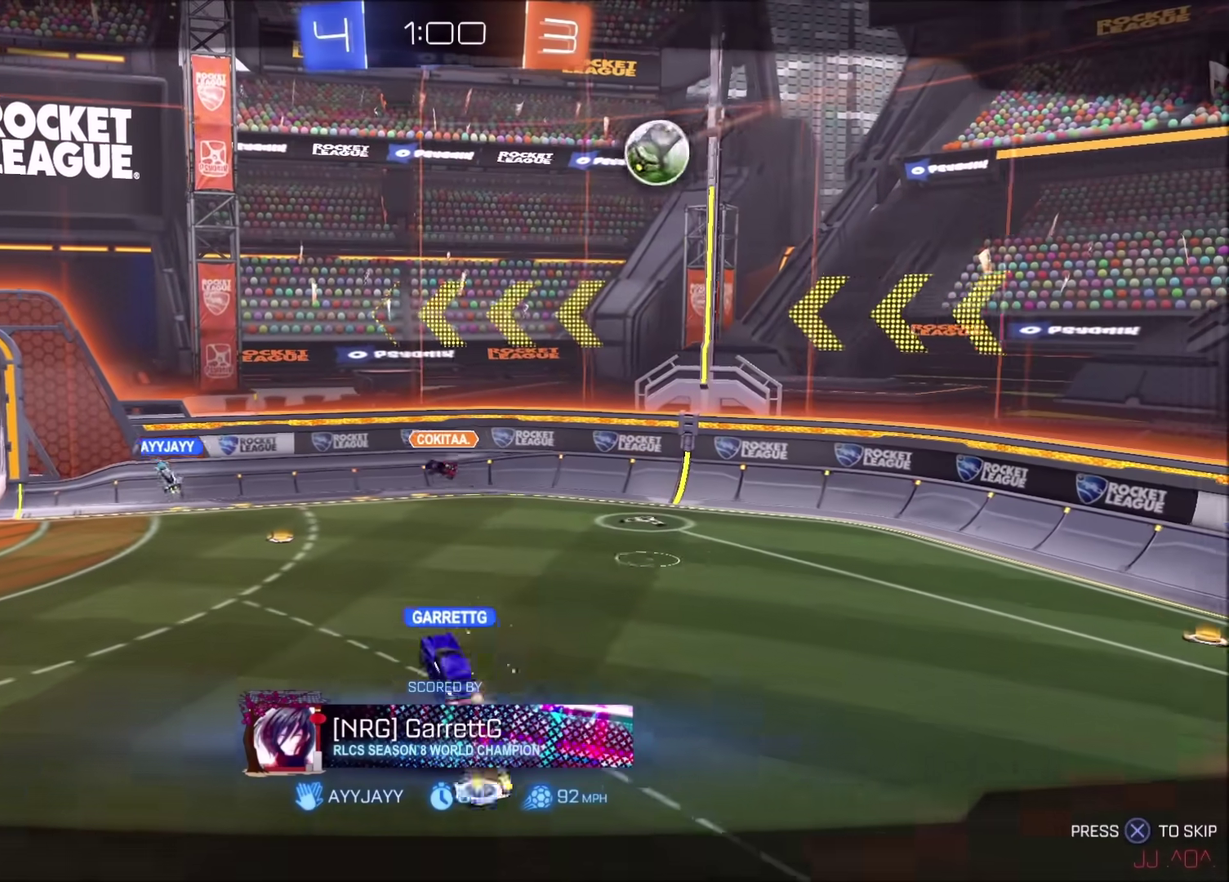
{"buttons": [], "left_stick": "center", "right_stick": "center", "events": [[133, "CROSS", "up"]]}
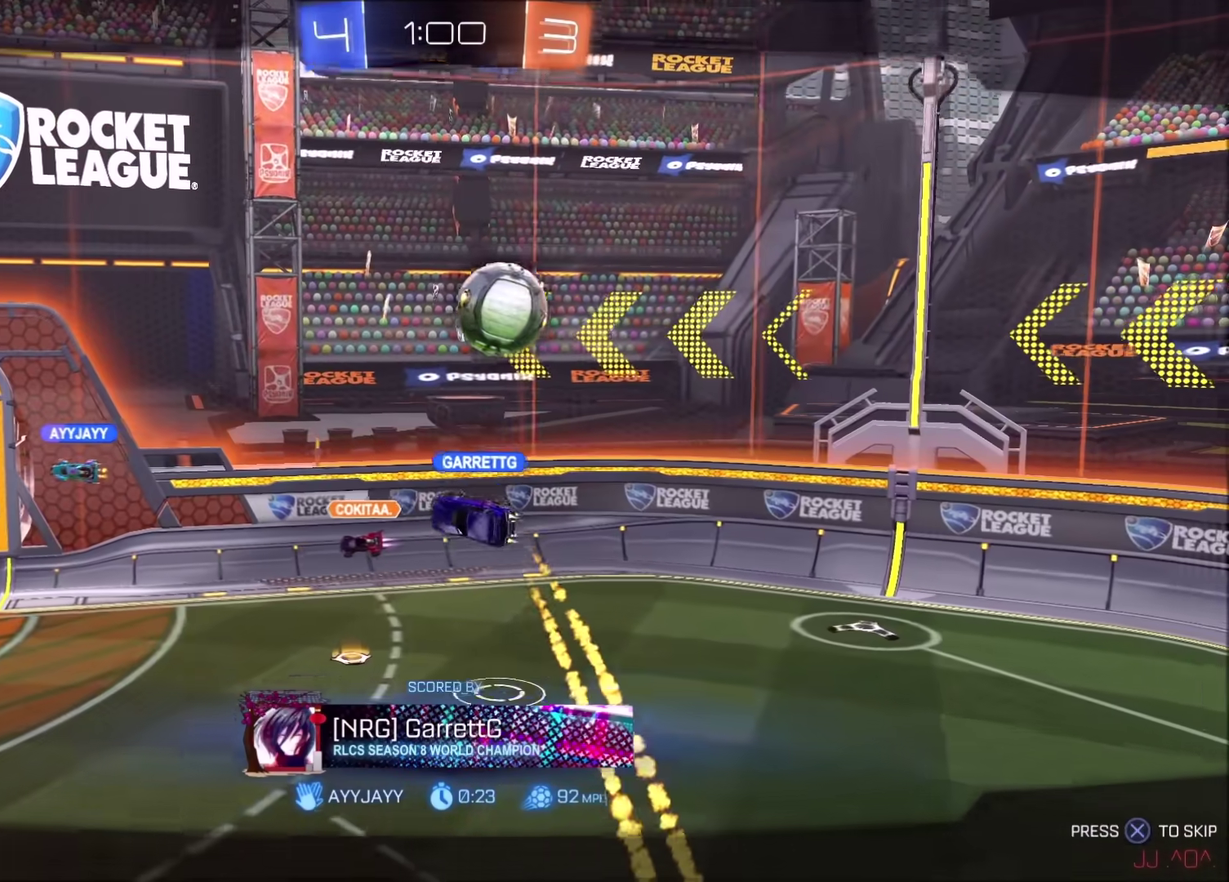
{"buttons": ["CROSS"], "left_stick": "center", "right_stick": "center", "events": [[267, "CROSS", "down"]]}
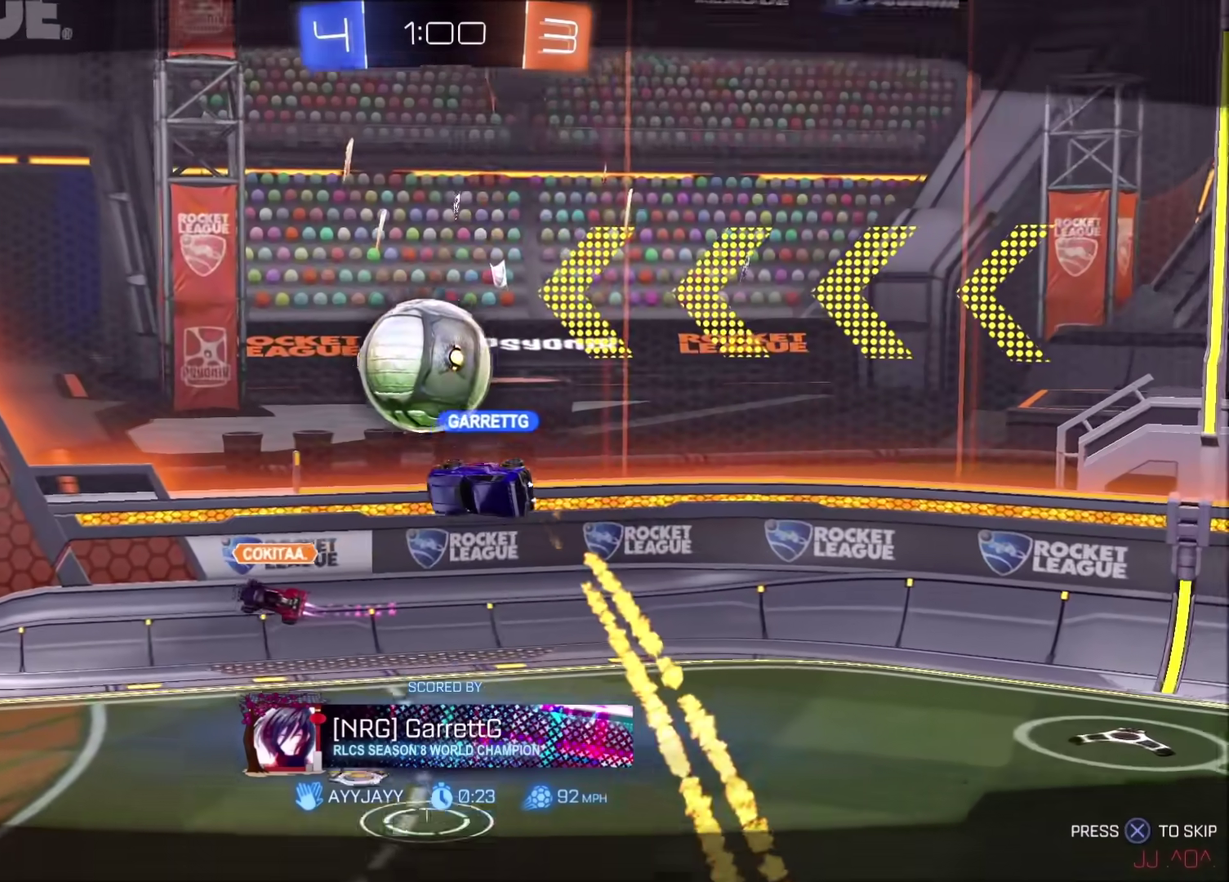
{"buttons": ["CROSS"], "left_stick": "center", "right_stick": "center", "events": [[167, "CROSS", "up"], [283, "CROSS", "down"]]}
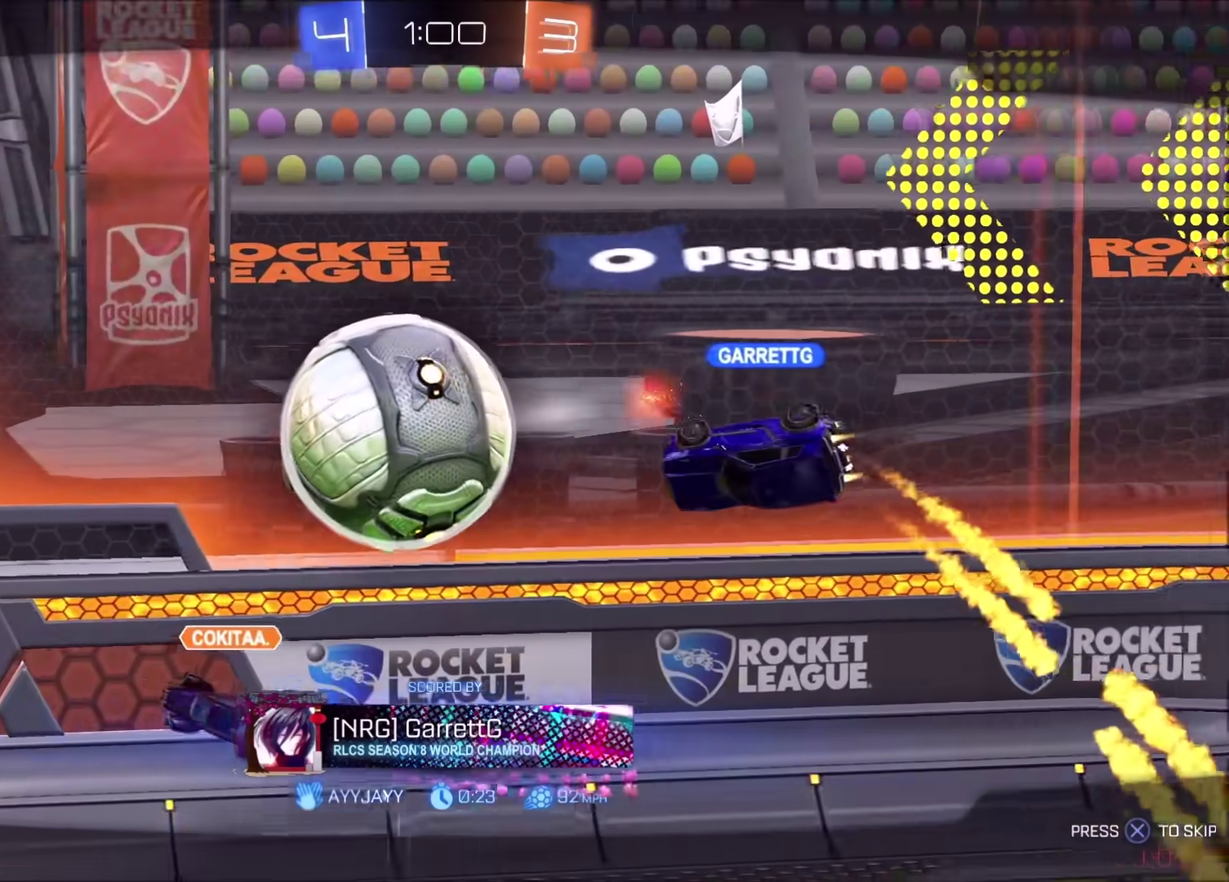
{"buttons": ["CROSS"], "left_stick": "center", "right_stick": "center", "events": [[100, "CROSS", "up"], [233, "CROSS", "down"], [333, "CROSS", "up"], [450, "CROSS", "down"]]}
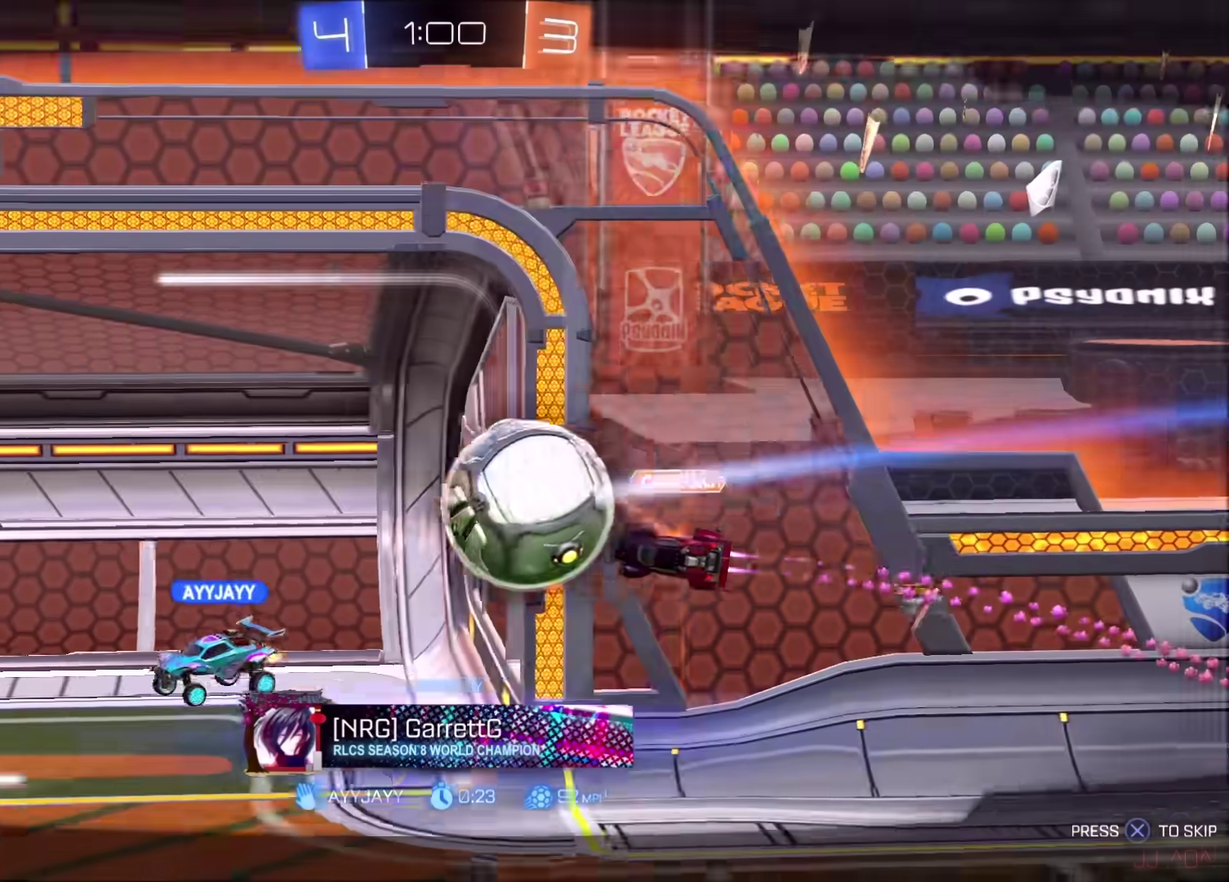
{"buttons": ["CROSS"], "left_stick": "center", "right_stick": "center", "events": [[333, "CROSS", "up"], [433, "CROSS", "down"]]}
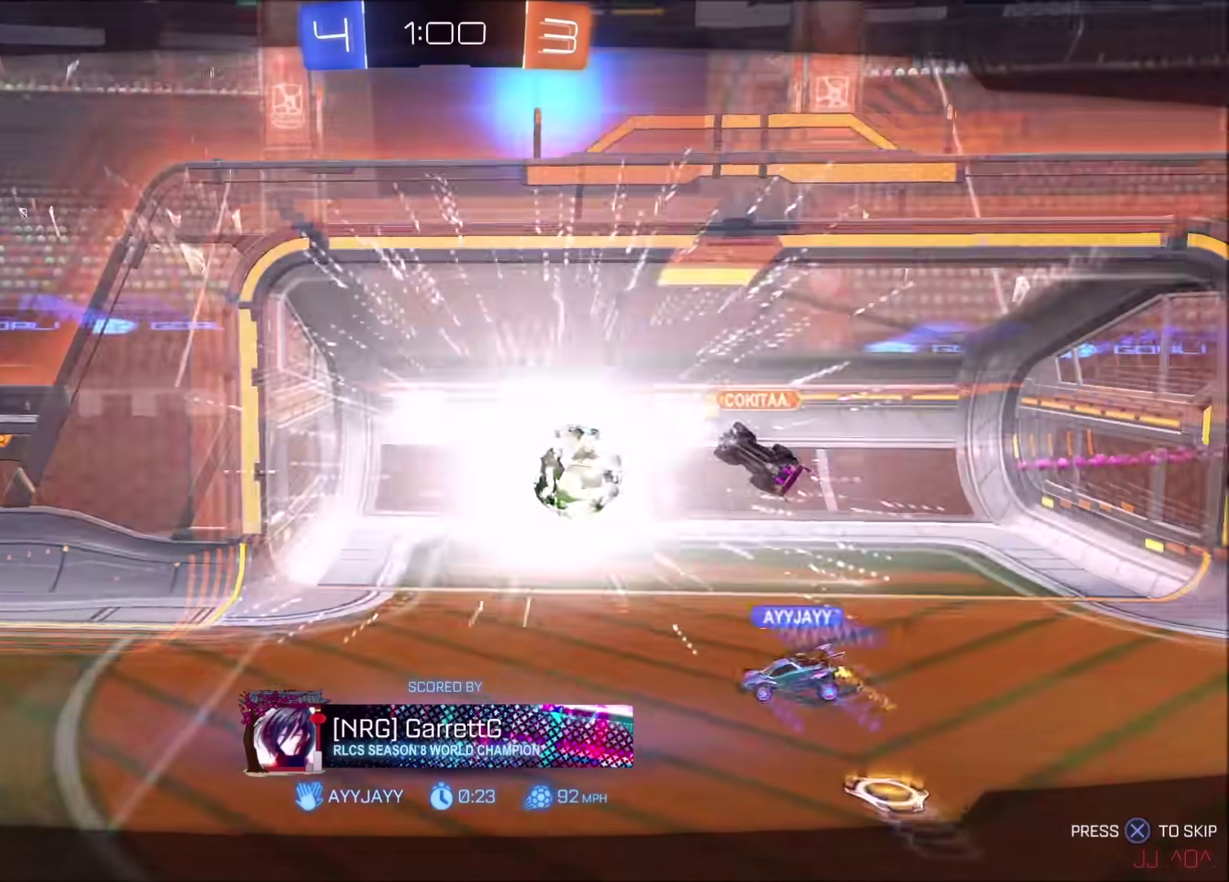
{"buttons": [], "left_stick": "center", "right_stick": "center", "events": [[17, "CROSS", "up"], [83, "CROSS", "down"], [183, "CROSS", "up"], [267, "CROSS", "down"], [350, "CROSS", "up"]]}
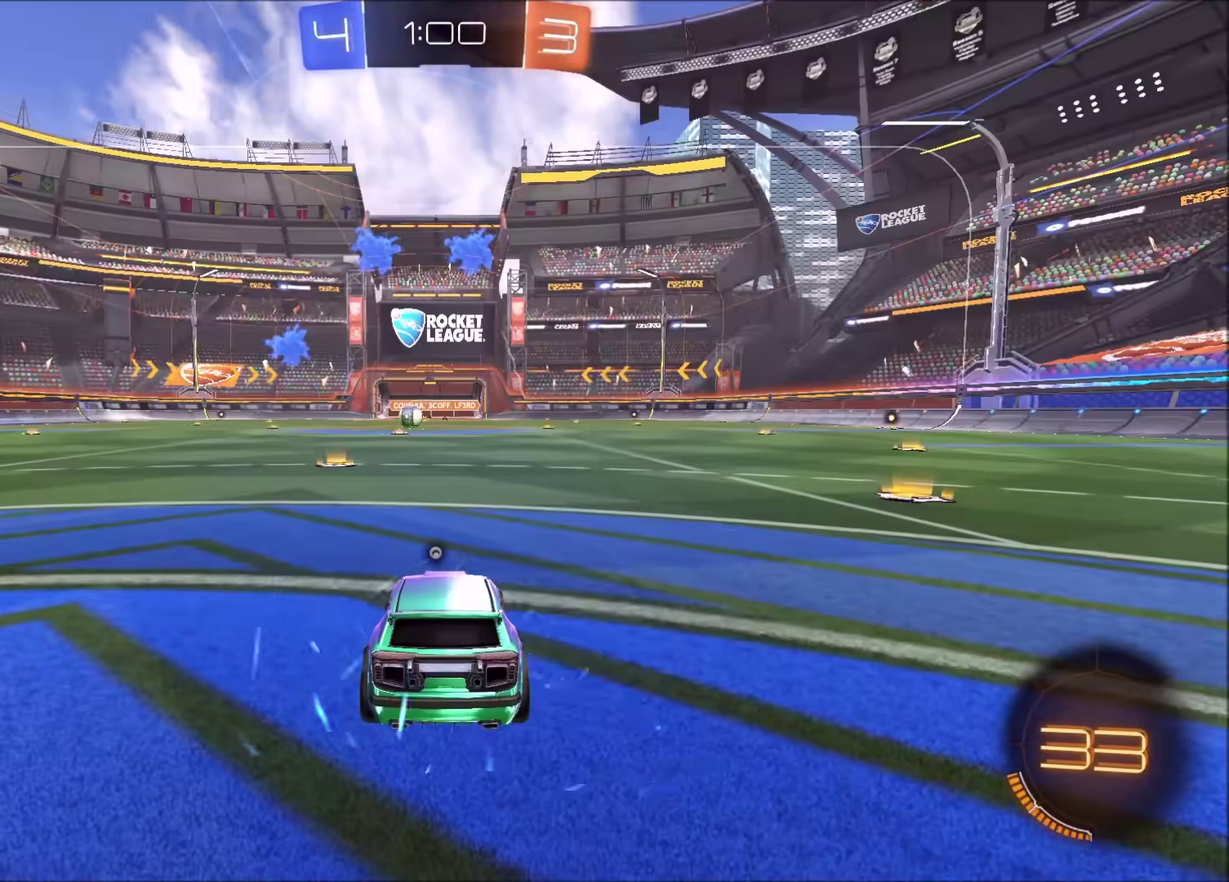
{"buttons": [], "left_stick": "center", "right_stick": "left", "events": [[233, "right_stick", "left"]]}
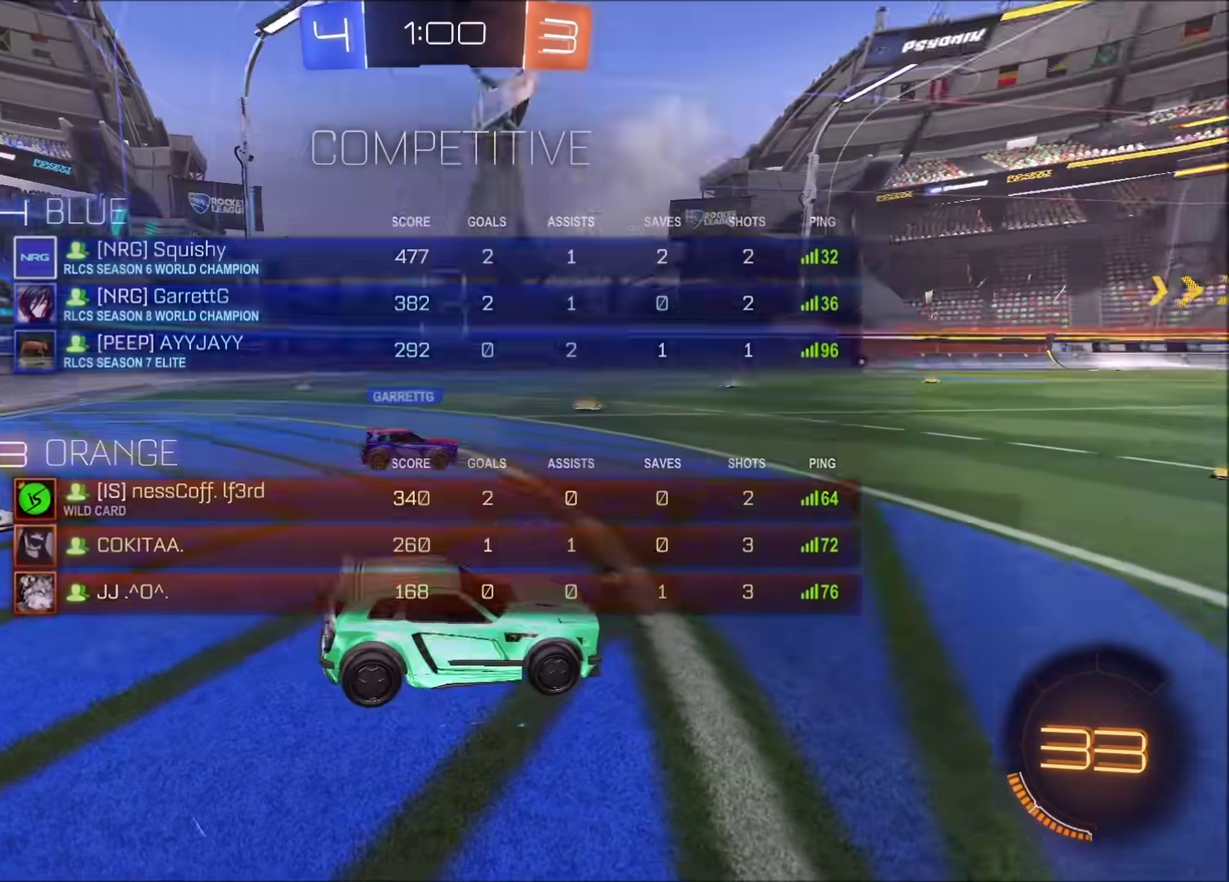
{"buttons": [], "left_stick": "center", "right_stick": "center", "events": [[317, "right_stick", "center"]]}
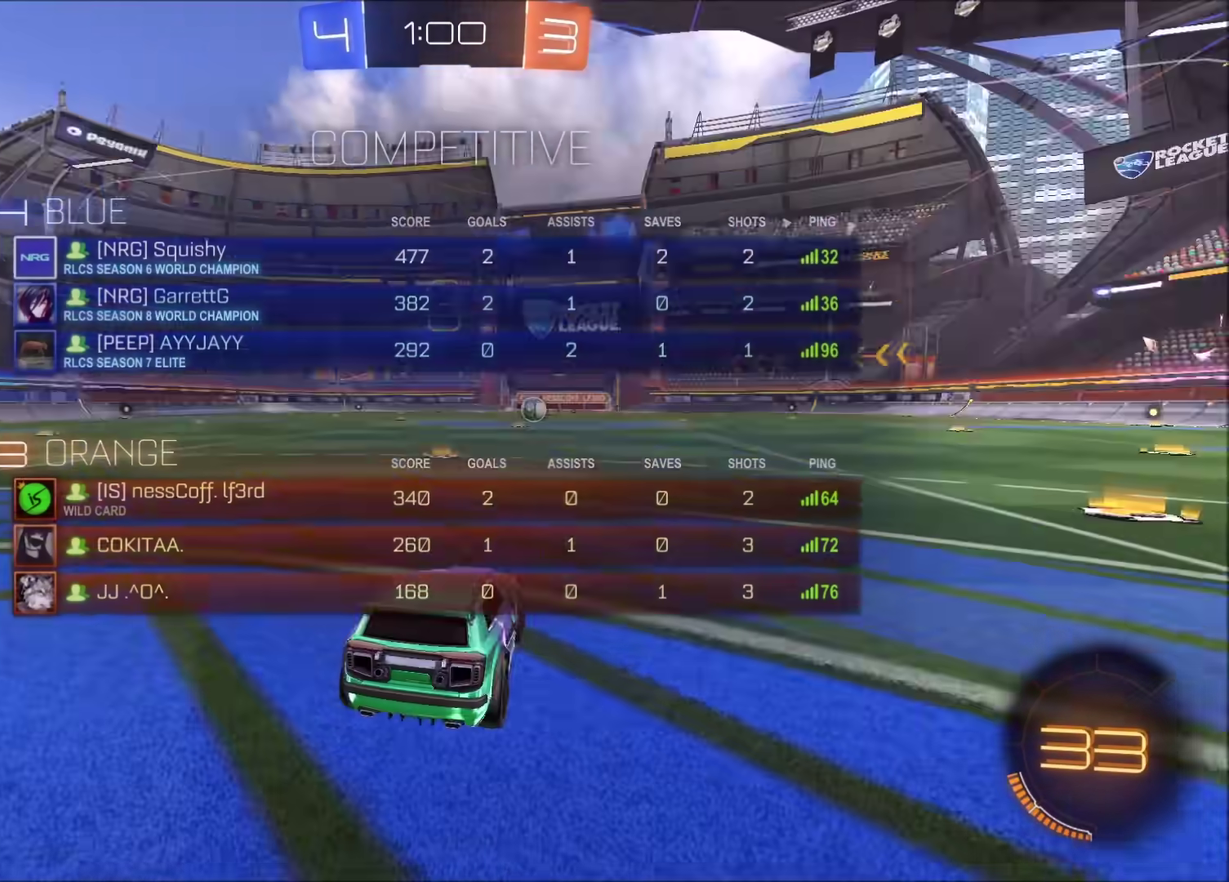
{"buttons": [], "left_stick": "center", "right_stick": "center", "events": []}
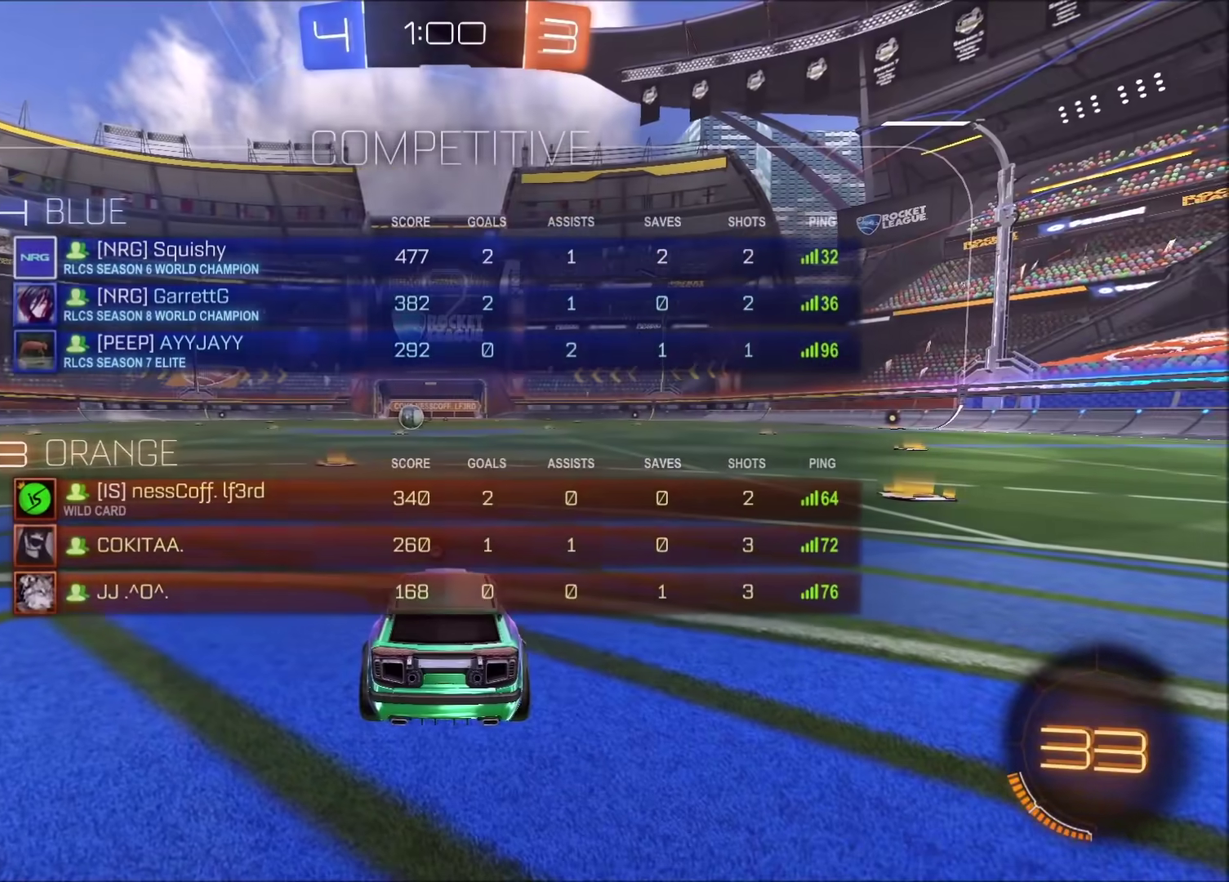
{"buttons": ["CIRCLE", "R2"], "left_stick": "right", "right_stick": "center", "events": [[467, "R2", "down"], [467, "left_stick", "right"], [483, "CIRCLE", "down"]]}
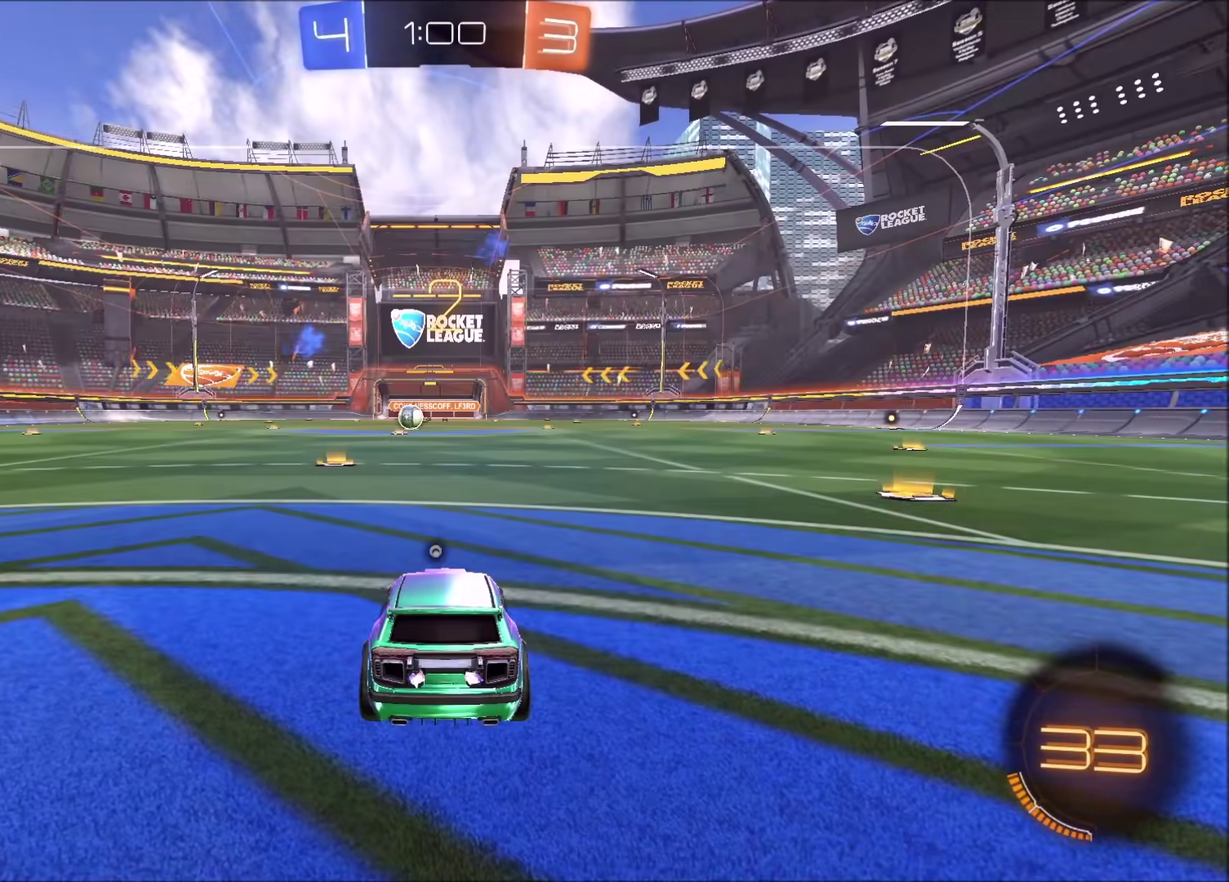
{"buttons": ["CIRCLE", "R2"], "left_stick": "right", "right_stick": "center", "events": []}
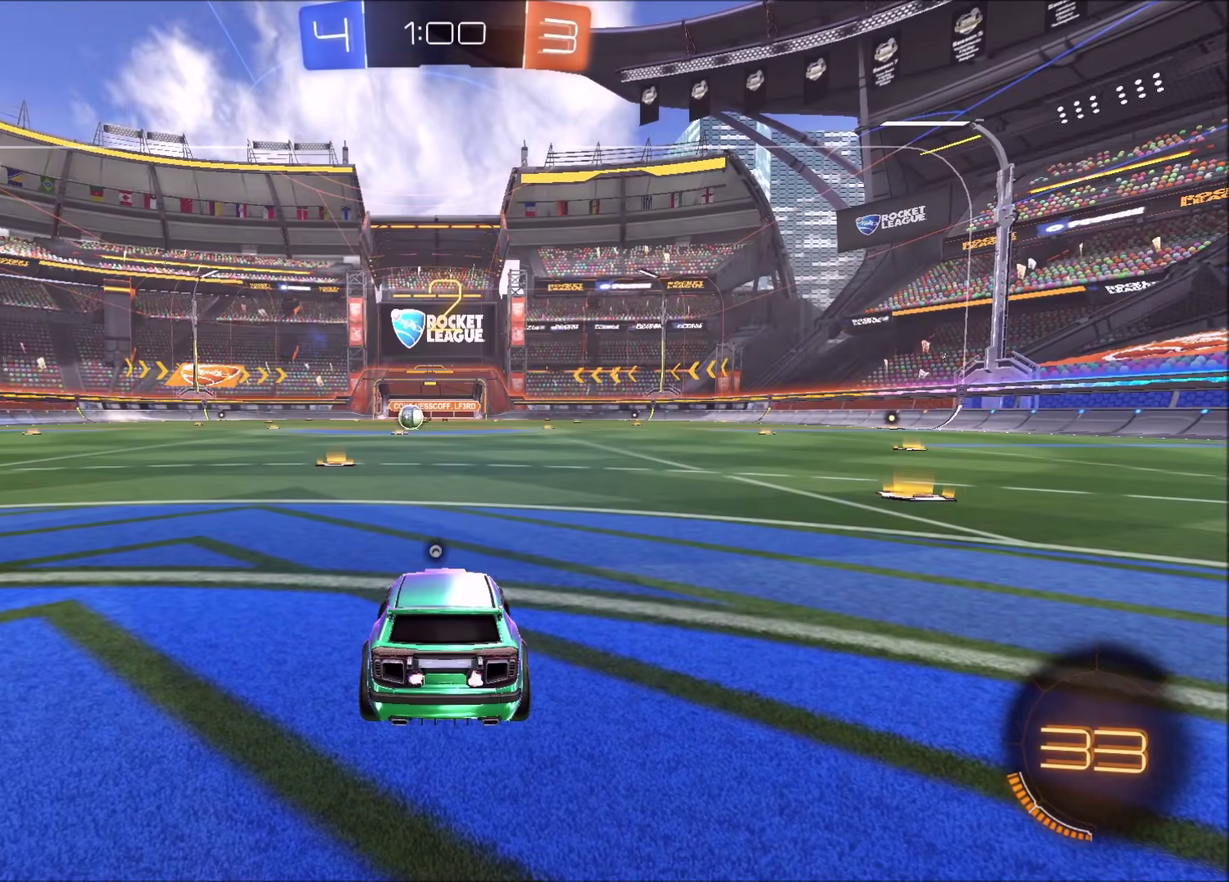
{"buttons": ["CIRCLE", "R2"], "left_stick": "right", "right_stick": "center", "events": []}
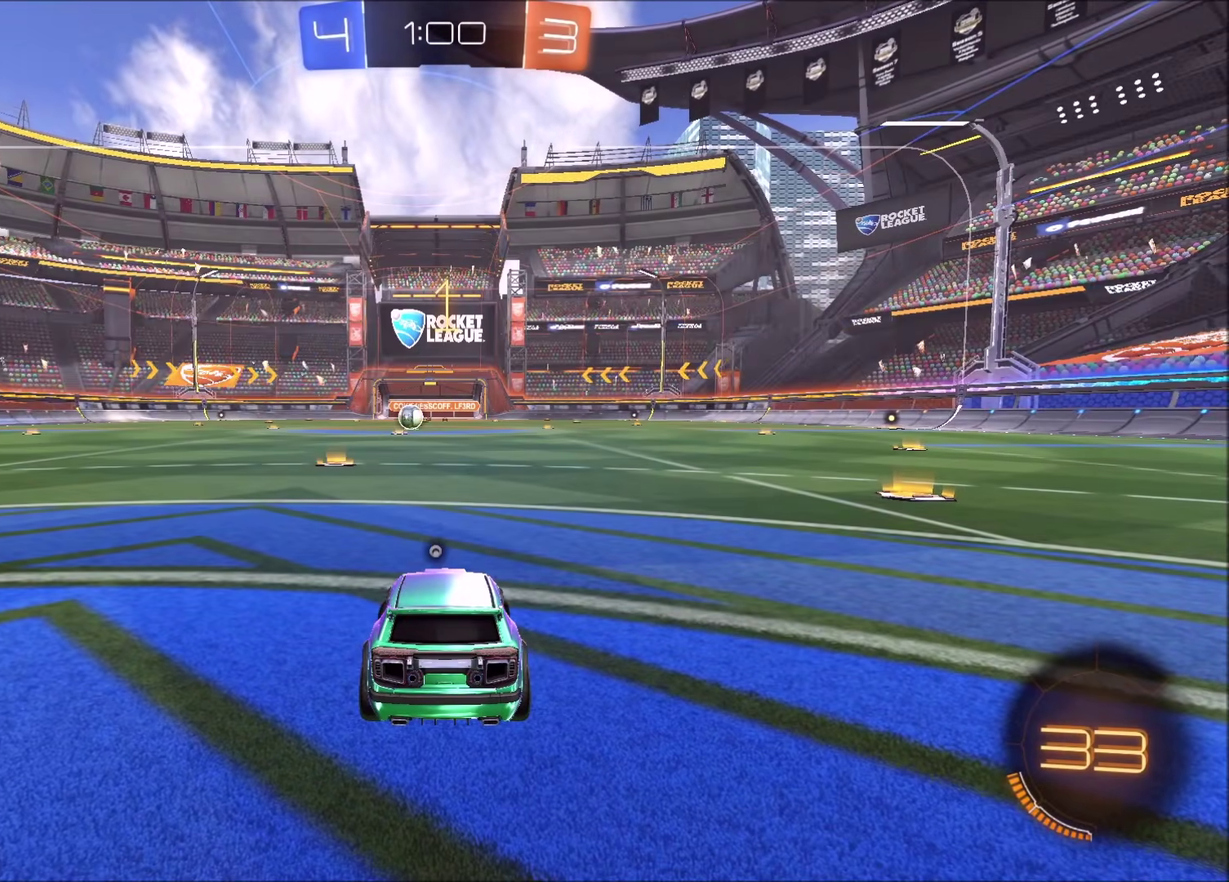
{"buttons": ["CIRCLE", "R2"], "left_stick": "right", "right_stick": "center", "events": []}
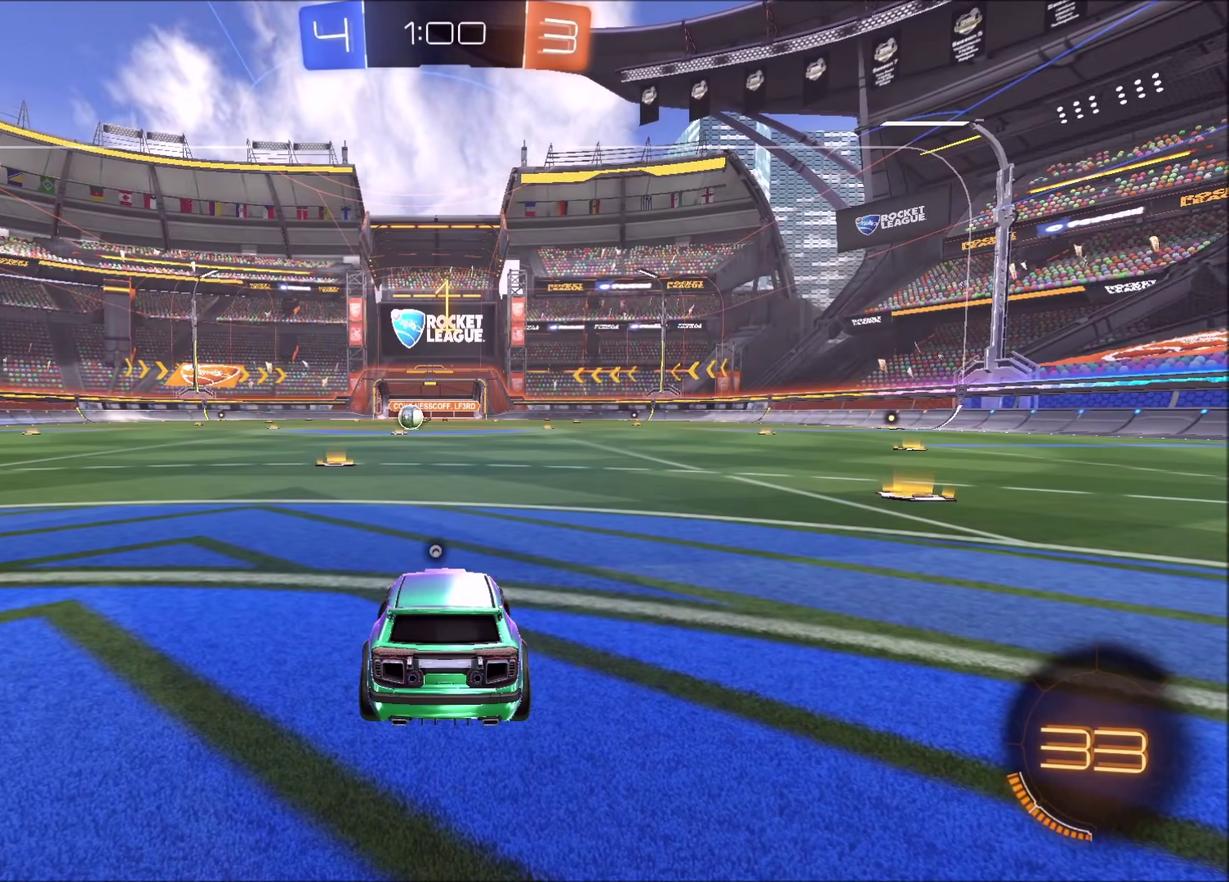
{"buttons": ["CIRCLE", "R2"], "left_stick": "center", "right_stick": "center", "events": [[417, "left_stick", "center"]]}
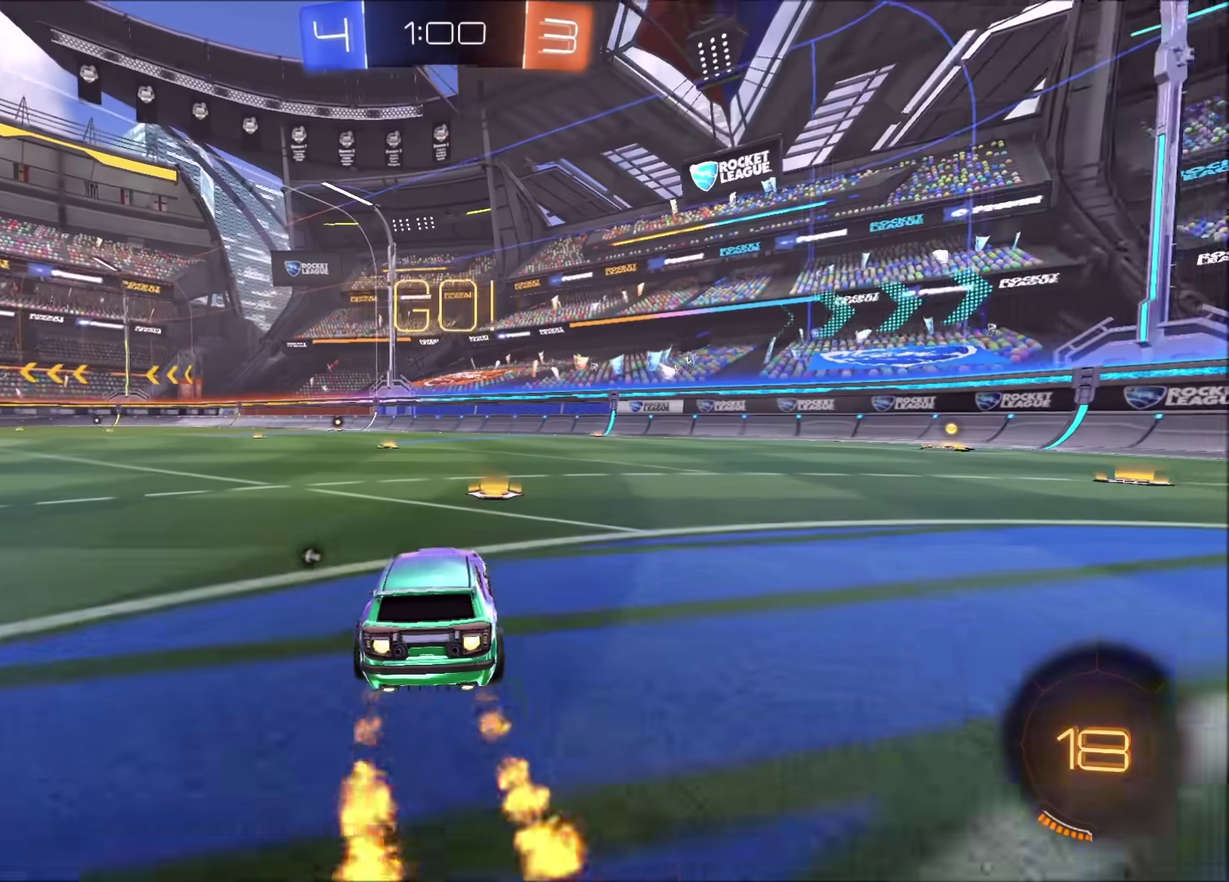
{"buttons": ["CIRCLE", "R2"], "left_stick": "up-right", "right_stick": "center", "events": [[33, "left_stick", "right"], [83, "left_stick", "up-right"]]}
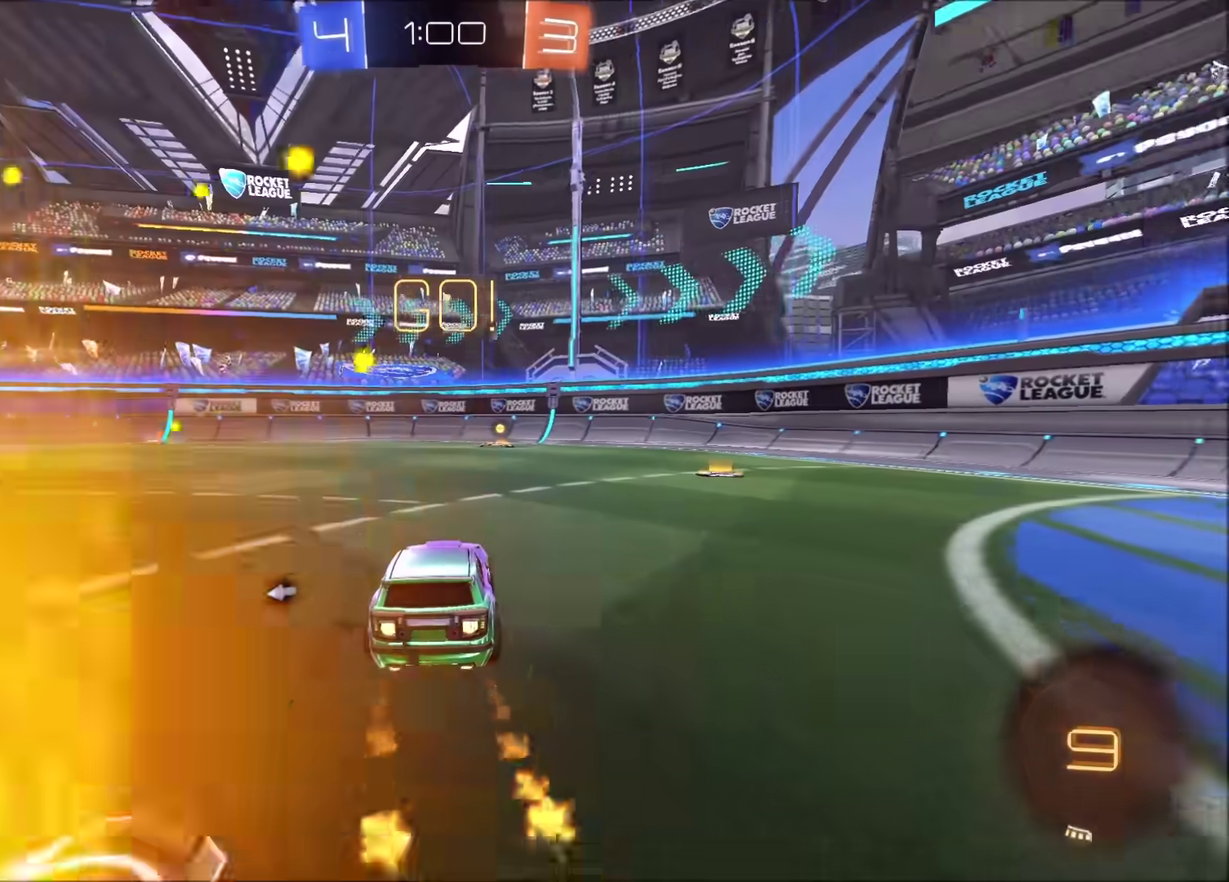
{"buttons": ["R2"], "left_stick": "center", "right_stick": "center", "events": [[117, "left_stick", "center"], [250, "TRIANGLE", "down"], [417, "TRIANGLE", "up"], [483, "CIRCLE", "up"]]}
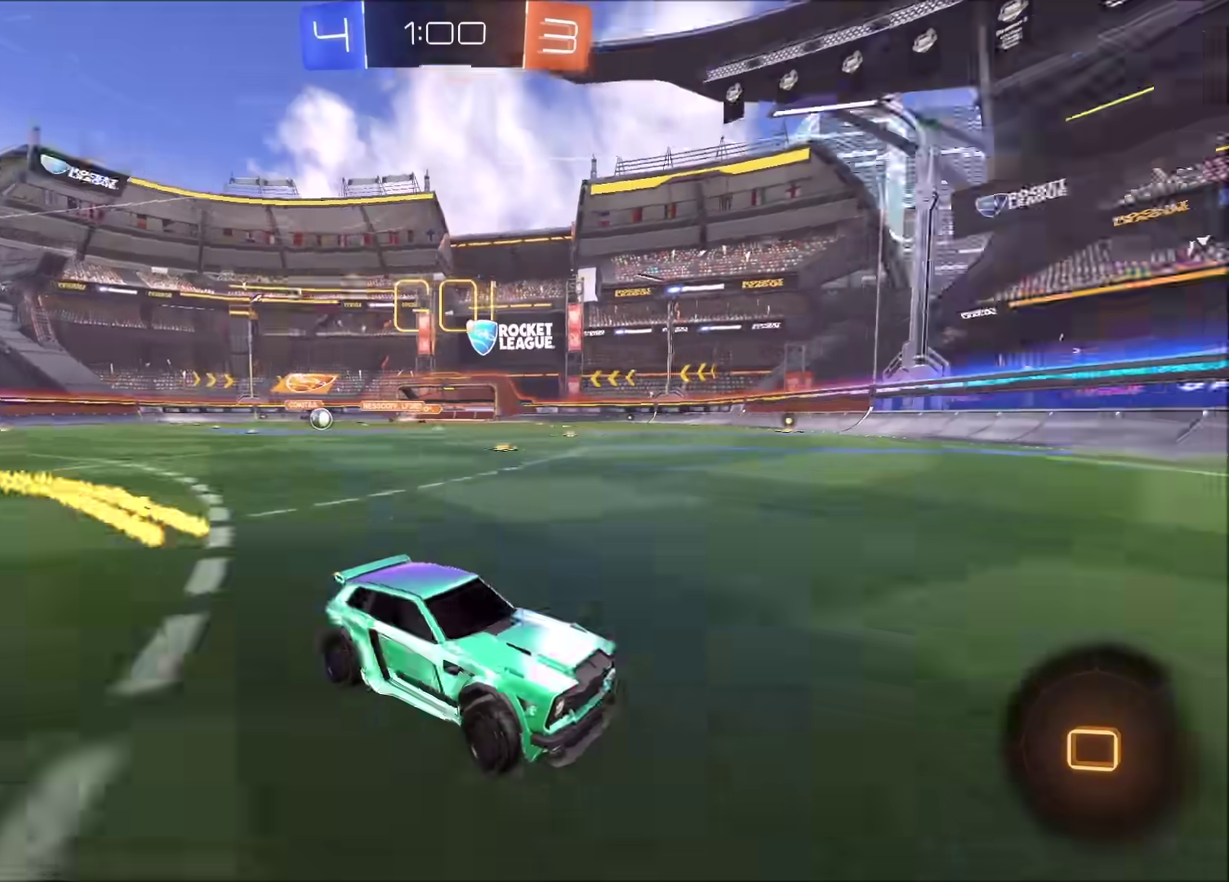
{"buttons": ["R2"], "left_stick": "left", "right_stick": "center", "events": [[217, "left_stick", "left"]]}
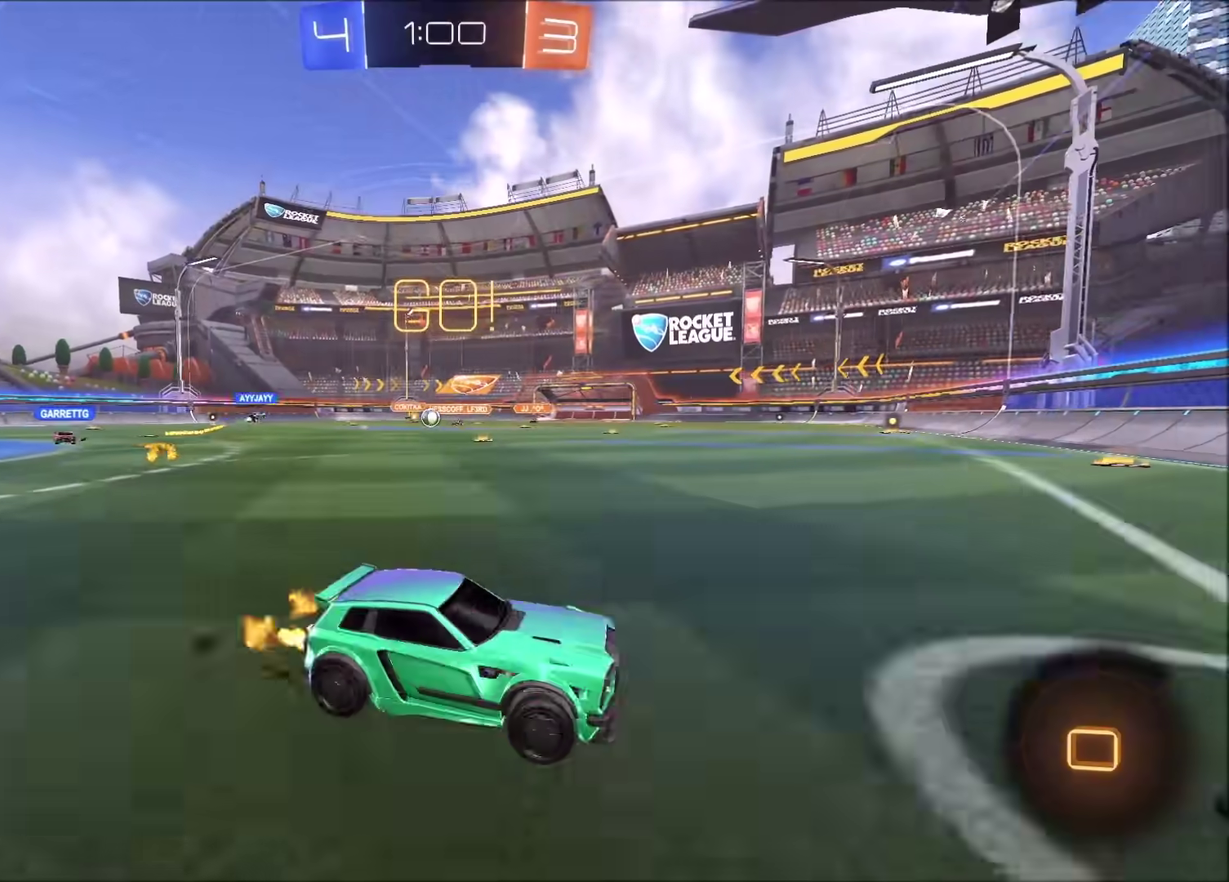
{"buttons": ["R2"], "left_stick": "left", "right_stick": "center", "events": []}
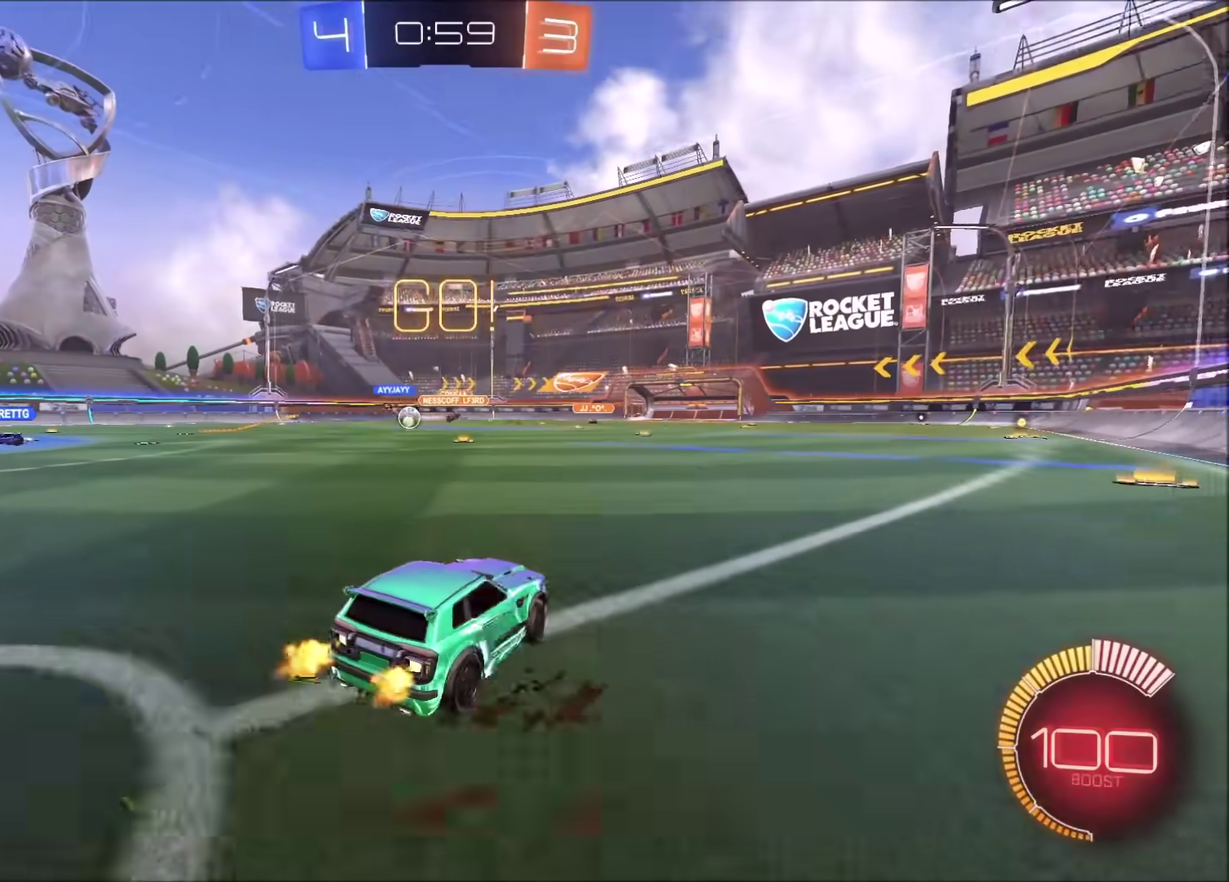
{"buttons": ["R2"], "left_stick": "left", "right_stick": "center", "events": []}
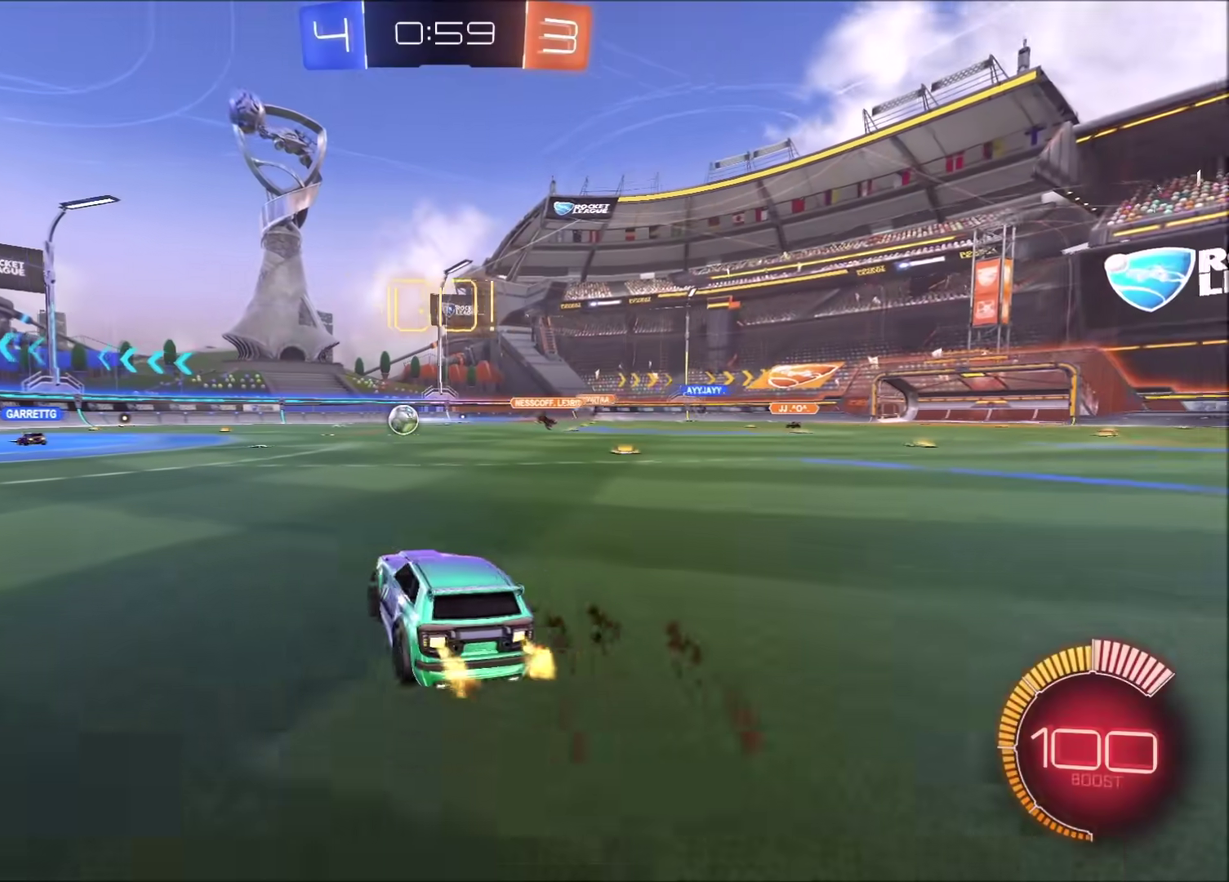
{"buttons": ["R2"], "left_stick": "center", "right_stick": "center", "events": [[167, "R2", "up"], [250, "left_stick", "center"], [317, "R2", "down"]]}
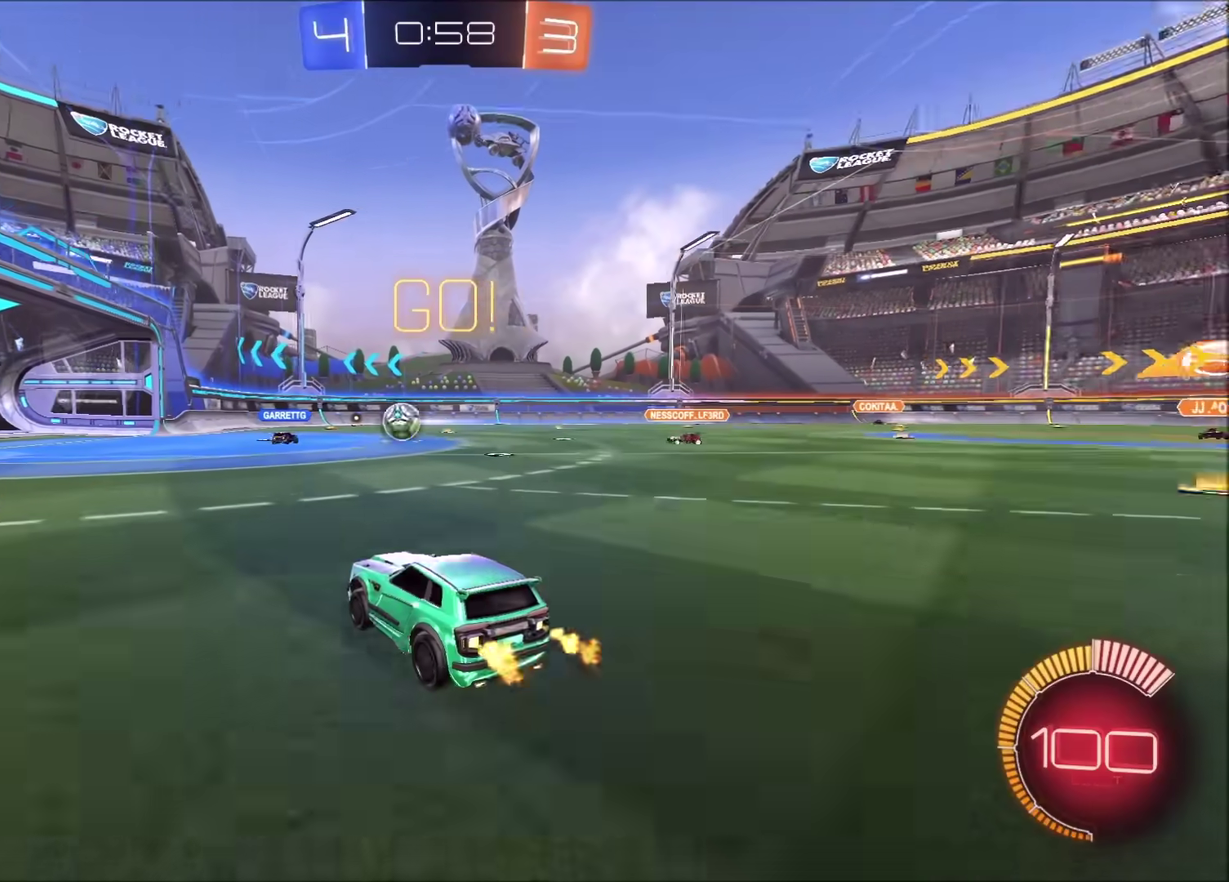
{"buttons": ["R2"], "left_stick": "up-right", "right_stick": "center", "events": [[50, "left_stick", "left"], [333, "left_stick", "center"], [500, "left_stick", "up-right"]]}
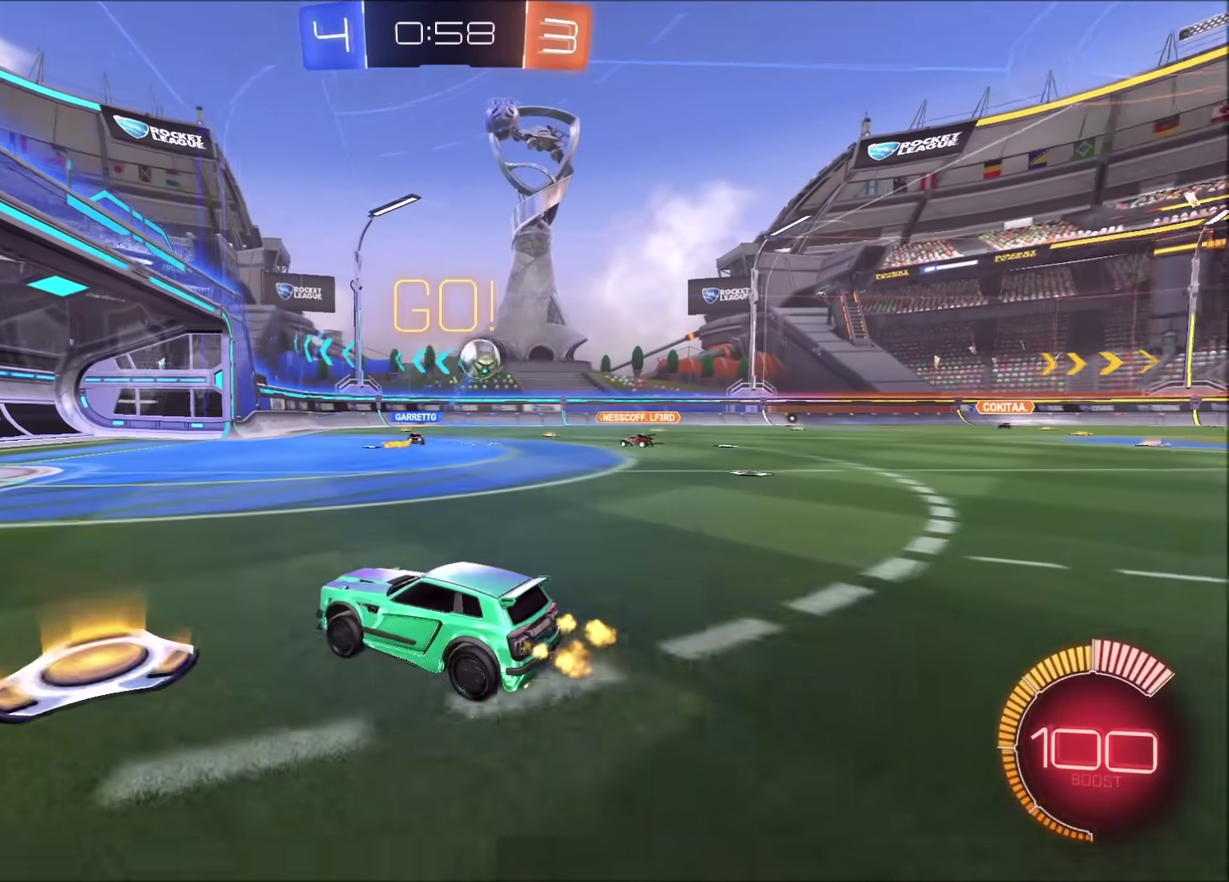
{"buttons": ["R2"], "left_stick": "center", "right_stick": "center", "events": [[167, "left_stick", "center"]]}
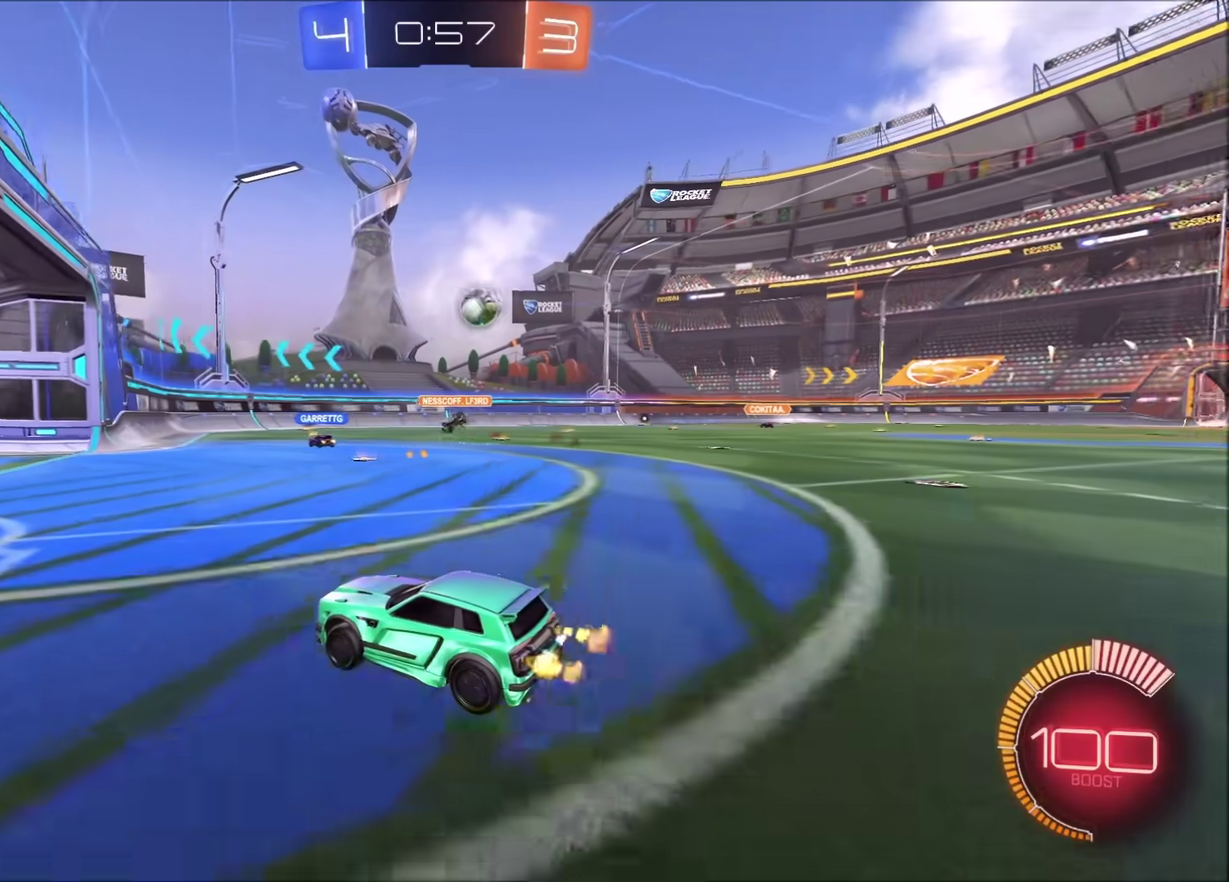
{"buttons": ["R2"], "left_stick": "center", "right_stick": "center", "events": []}
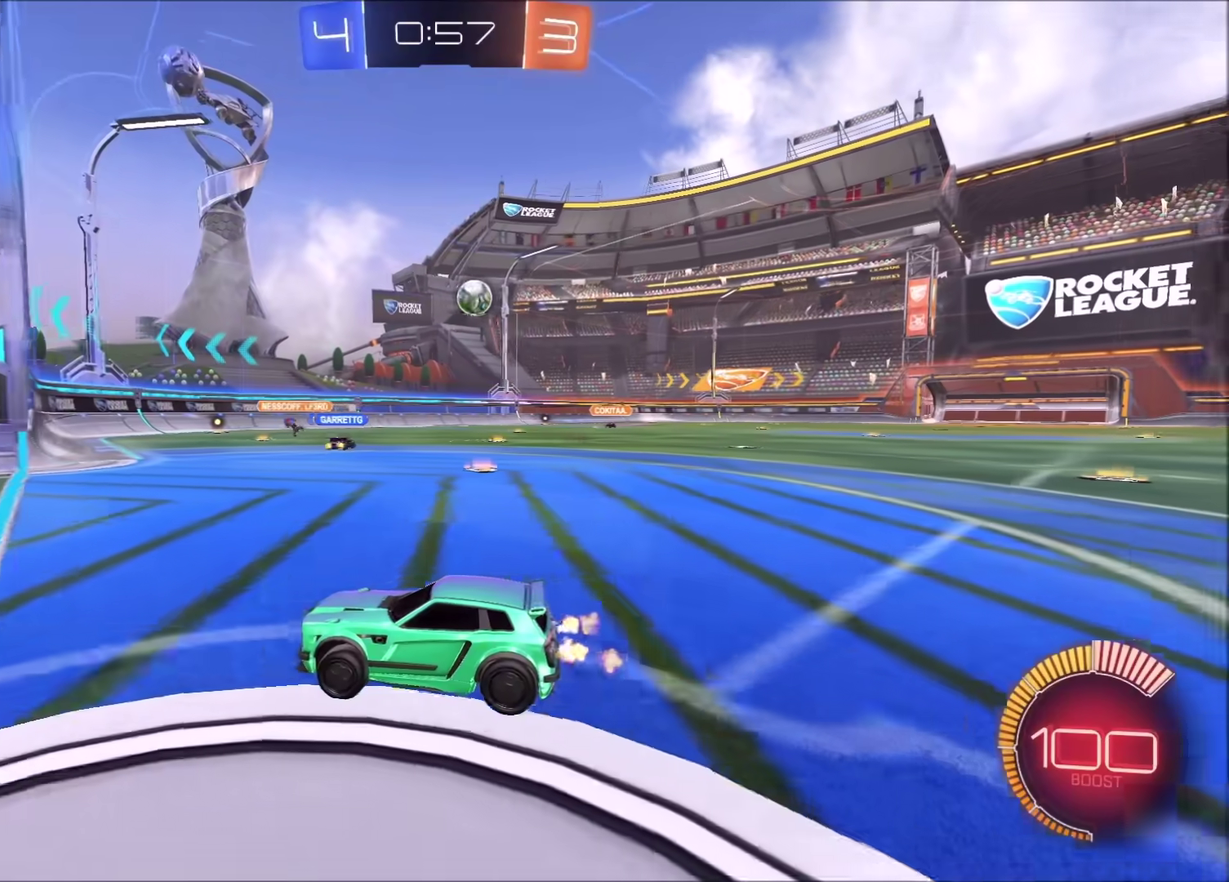
{"buttons": ["R2"], "left_stick": "right", "right_stick": "center", "events": [[183, "left_stick", "right"], [300, "left_stick", "up-right"], [367, "left_stick", "right"]]}
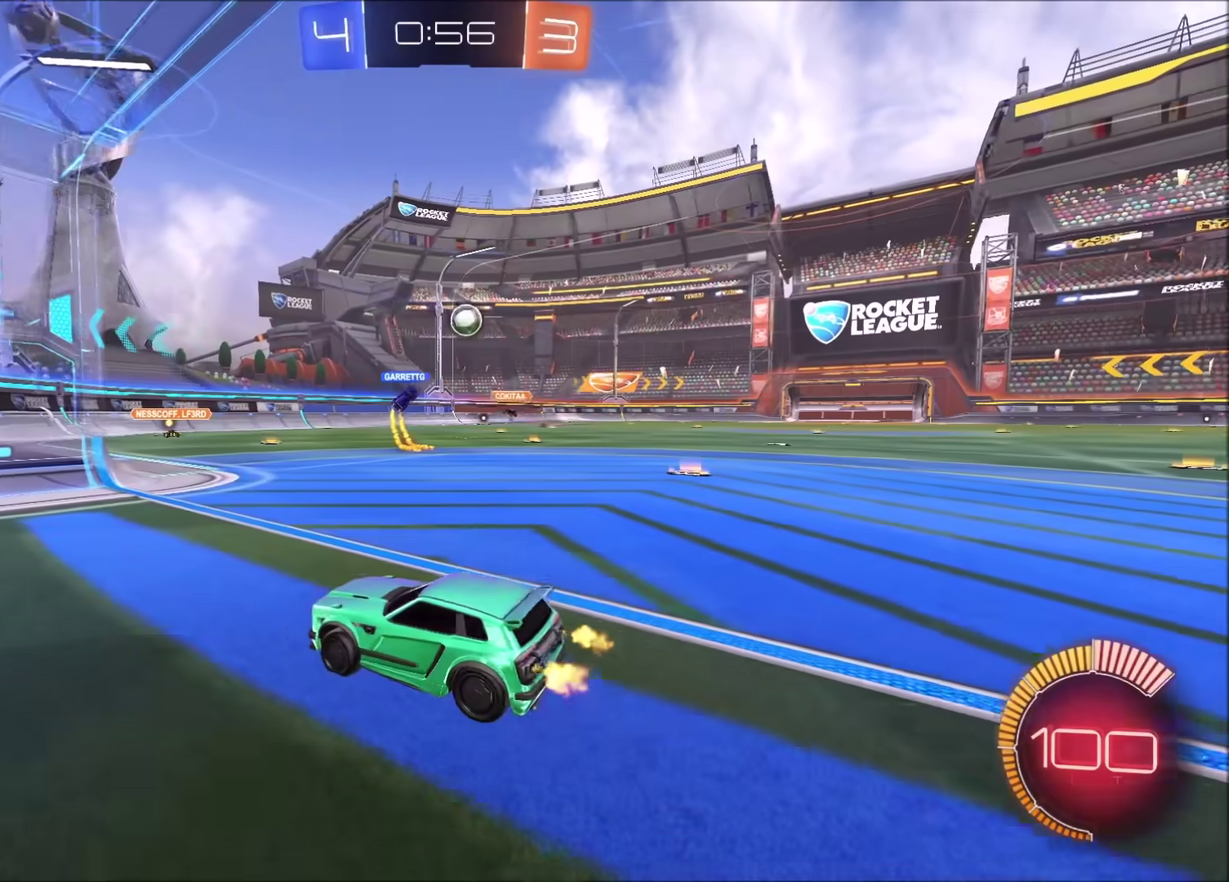
{"buttons": [], "left_stick": "right", "right_stick": "center", "events": [[17, "left_stick", "up-right"], [283, "R2", "up"], [283, "left_stick", "center"], [467, "left_stick", "right"]]}